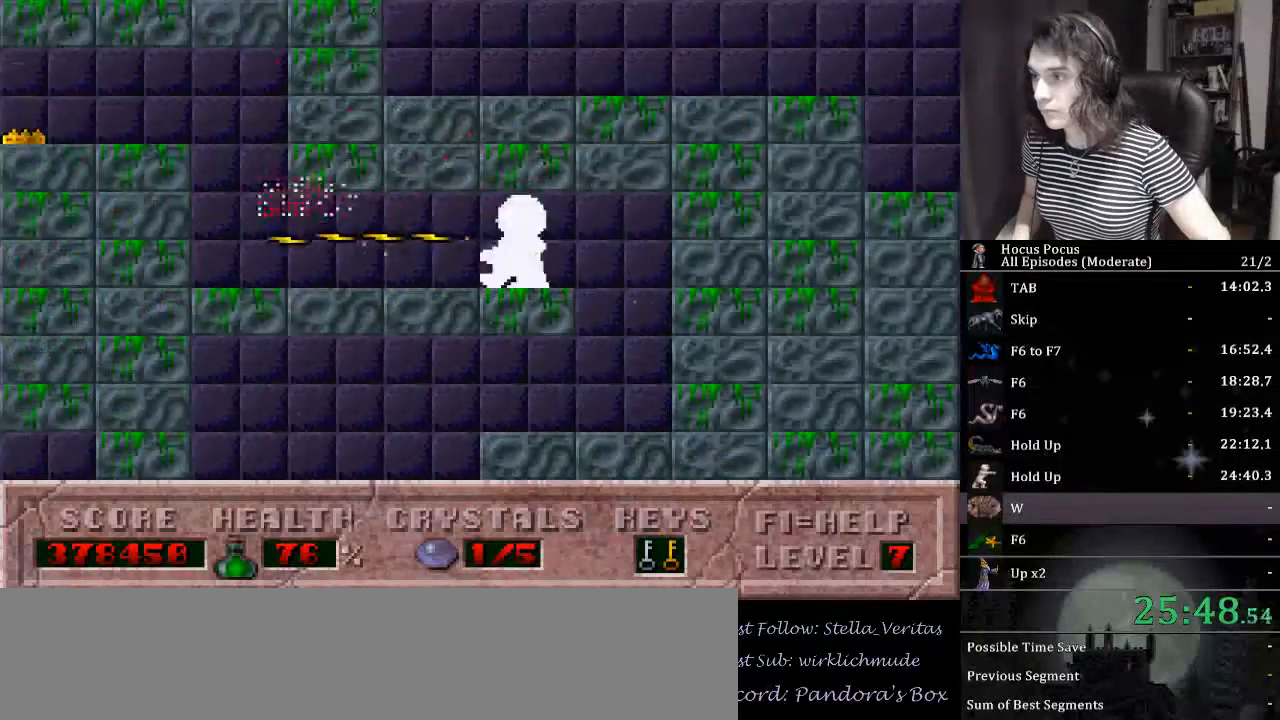
Gameplay with keyboard; each line is a JSON object with the keys held at the frame after it. "events" lists presses ("down") and releases ("up") of ".", "/", "0", "1", "2", "3", "4", "5", "6", "7", "8", "9", "a", "alt_l", "alt_r", "b", "backslash", "backspace", "c", "caps_lock", "comma", "ctrl_l", "ctrl_r", "d", "down", "e", "equals", "escape", "f", "f1", "f10", "f11", "f12", "f2", "f3", "f4", "f5", "f6", "f7", "f8", "f9", "g", "h", "i", "j", "k", "l", "lbracket", "left", "m", "minus", "n", "num0", "num1", "num2", "num3", "num4", "num5", "num6", "num7", "num8", "num9", "o", "p", "q", "quote", "r", "rbracket", "return", "right", "s", "semicolon", "shift_l", "shift_r", "space", "super", "t", "tab", "tilde", "u", "up", "v", "w", "x", "y" and "z" between this image and that frame as [ms after this image, input, new state], when the widget could be followed in between. No other keys are recorded. Mouse input is not recorded.
{"keys": ["ctrl_l", "left"], "events": [[333, "alt_l", "up"], [500, "ctrl_l", "down"]]}
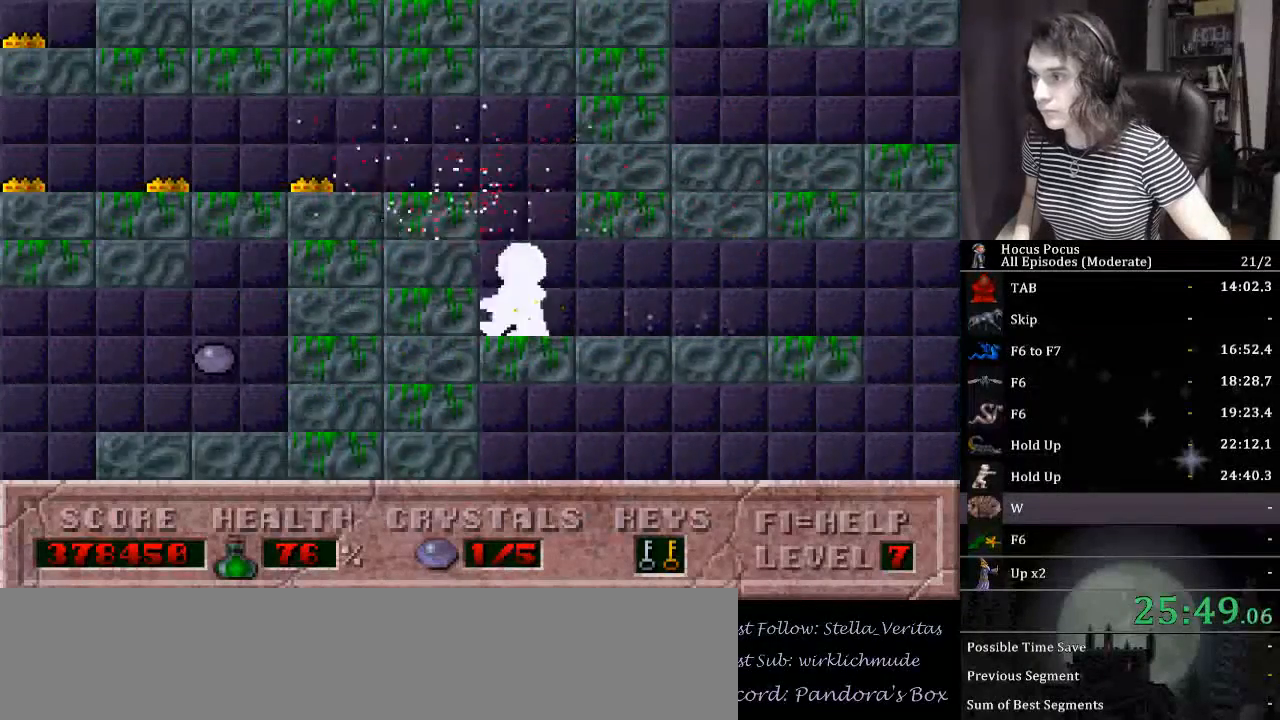
{"keys": ["left"], "events": [[500, "ctrl_l", "up"]]}
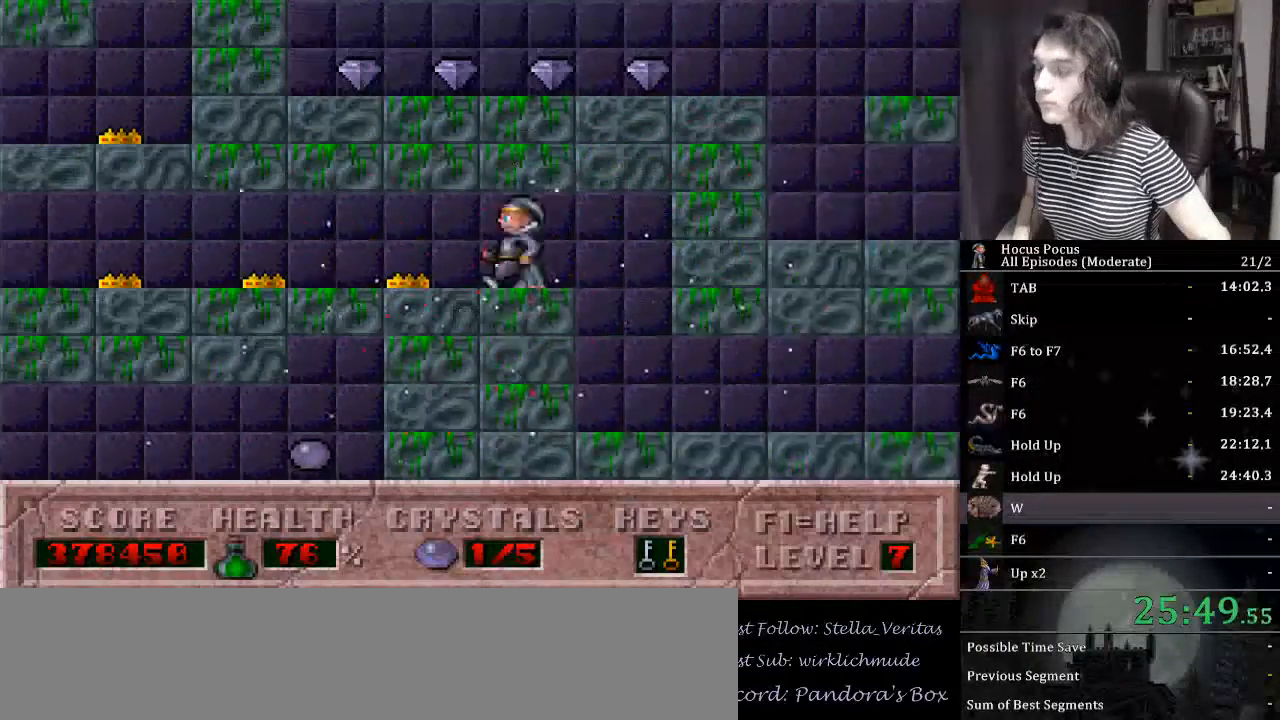
{"keys": ["left"], "events": []}
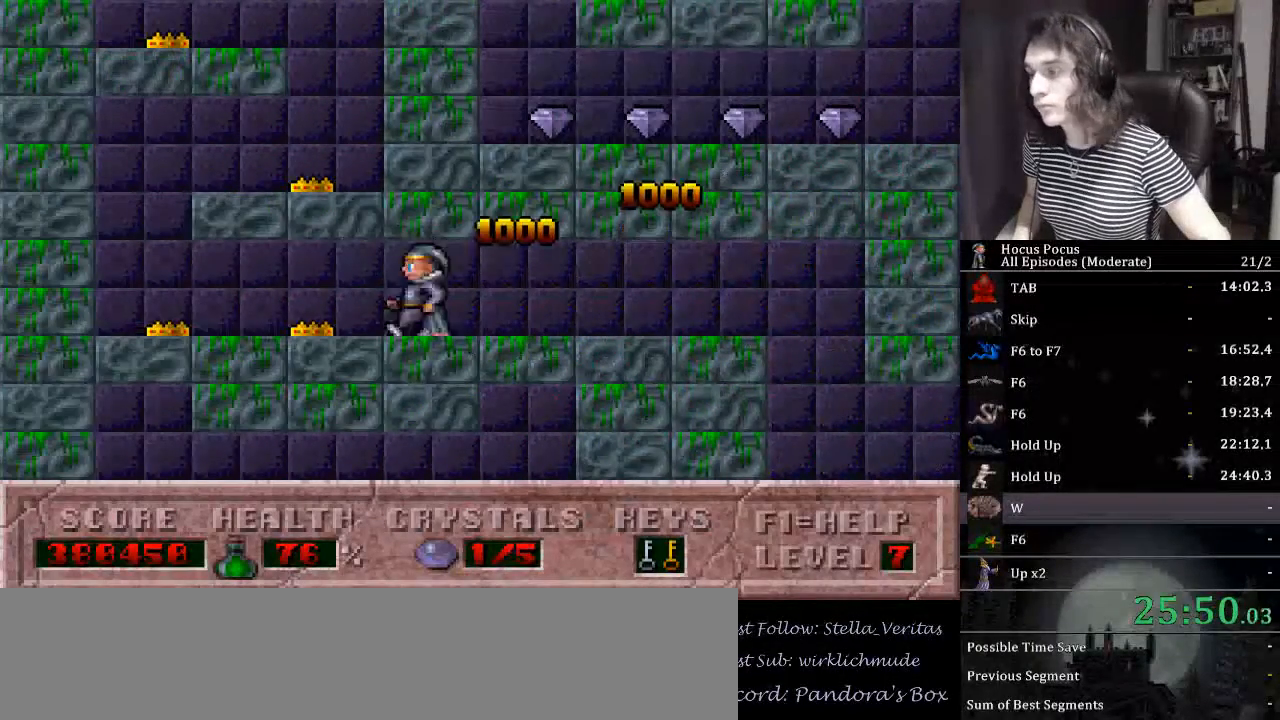
{"keys": ["left"], "events": []}
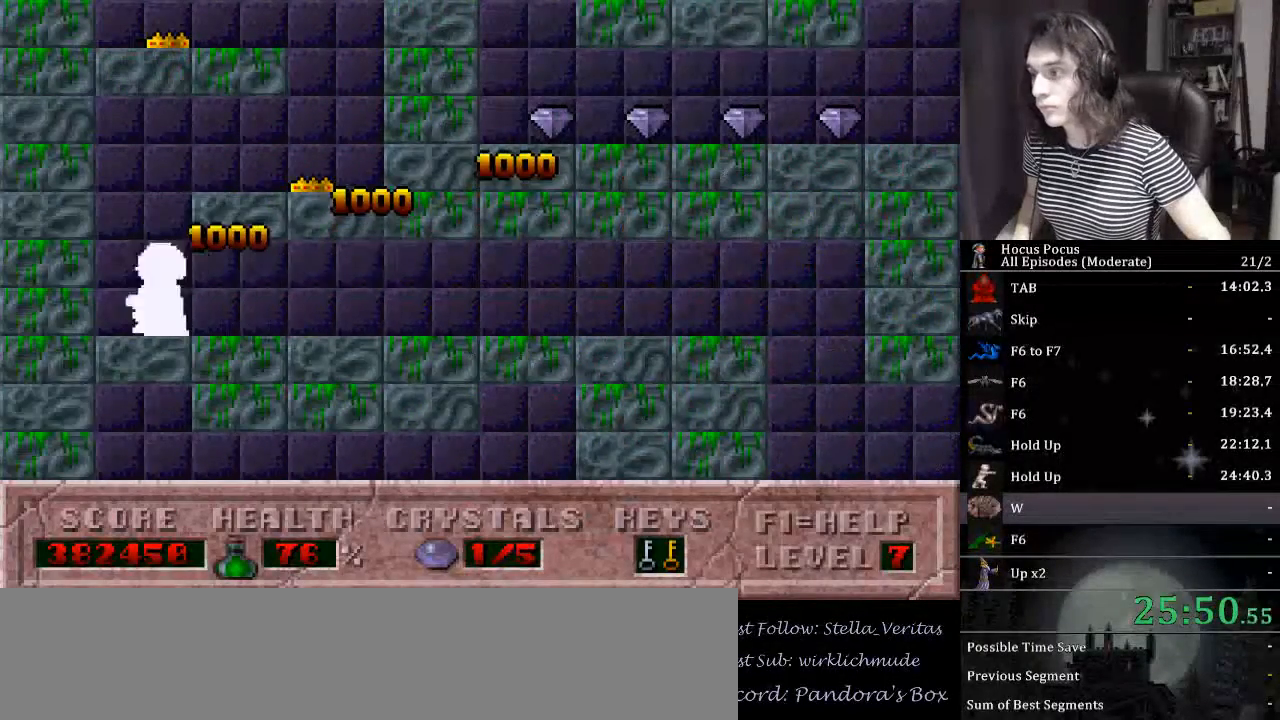
{"keys": ["right"], "events": [[33, "ctrl_l", "down"], [33, "right", "down"], [67, "left", "up"], [433, "ctrl_l", "up"]]}
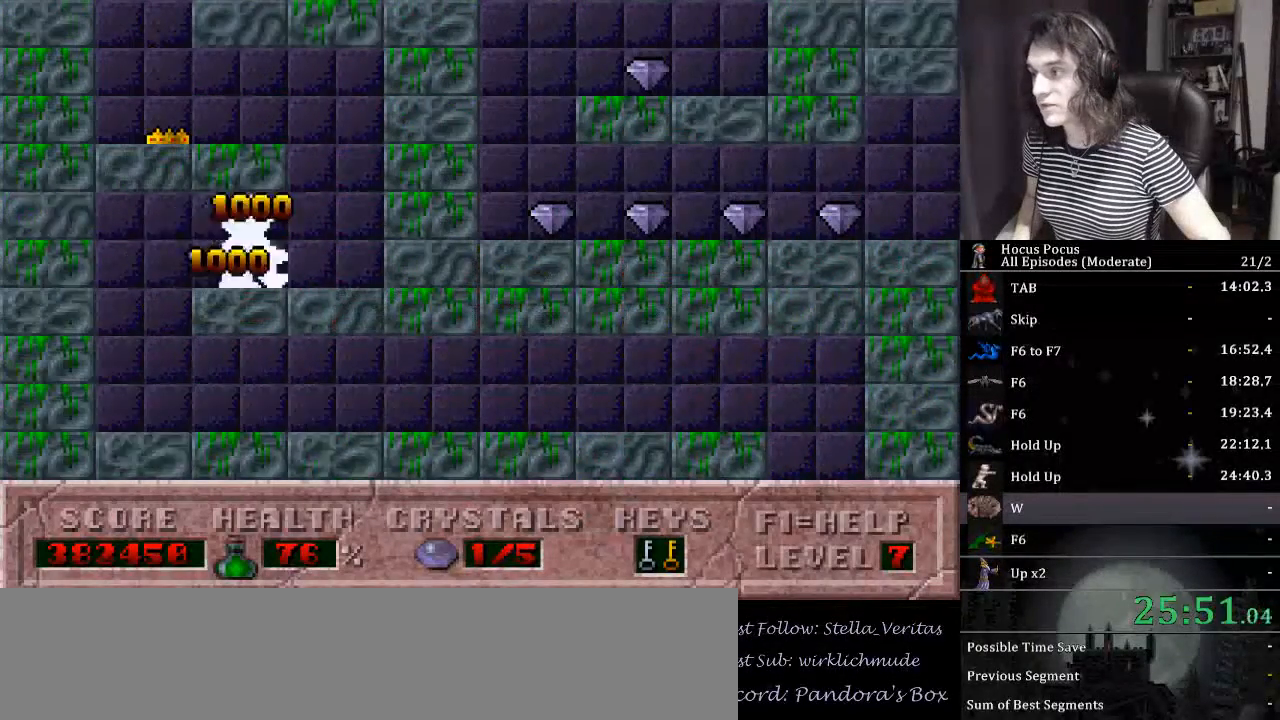
{"keys": ["ctrl_l", "left"], "events": [[133, "ctrl_l", "down"], [167, "left", "down"], [233, "right", "up"]]}
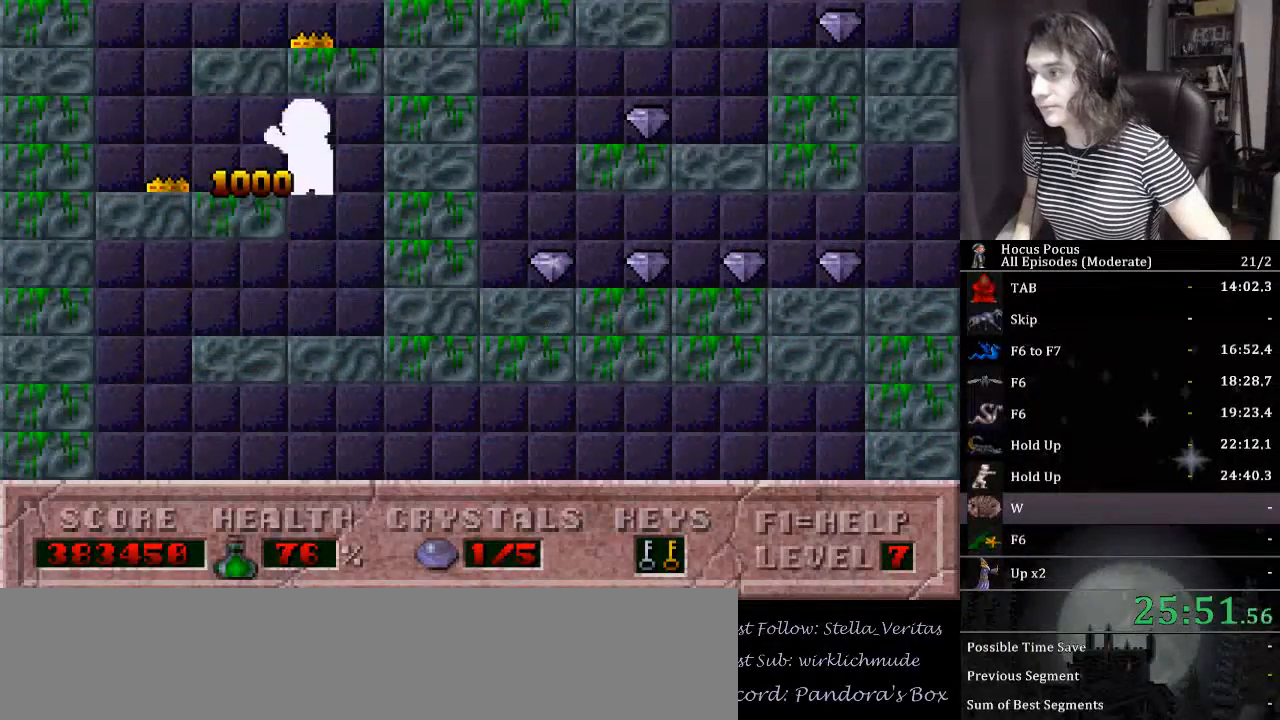
{"keys": ["ctrl_l", "right"], "events": [[200, "ctrl_l", "up"], [300, "ctrl_l", "down"], [300, "right", "down"], [333, "left", "up"]]}
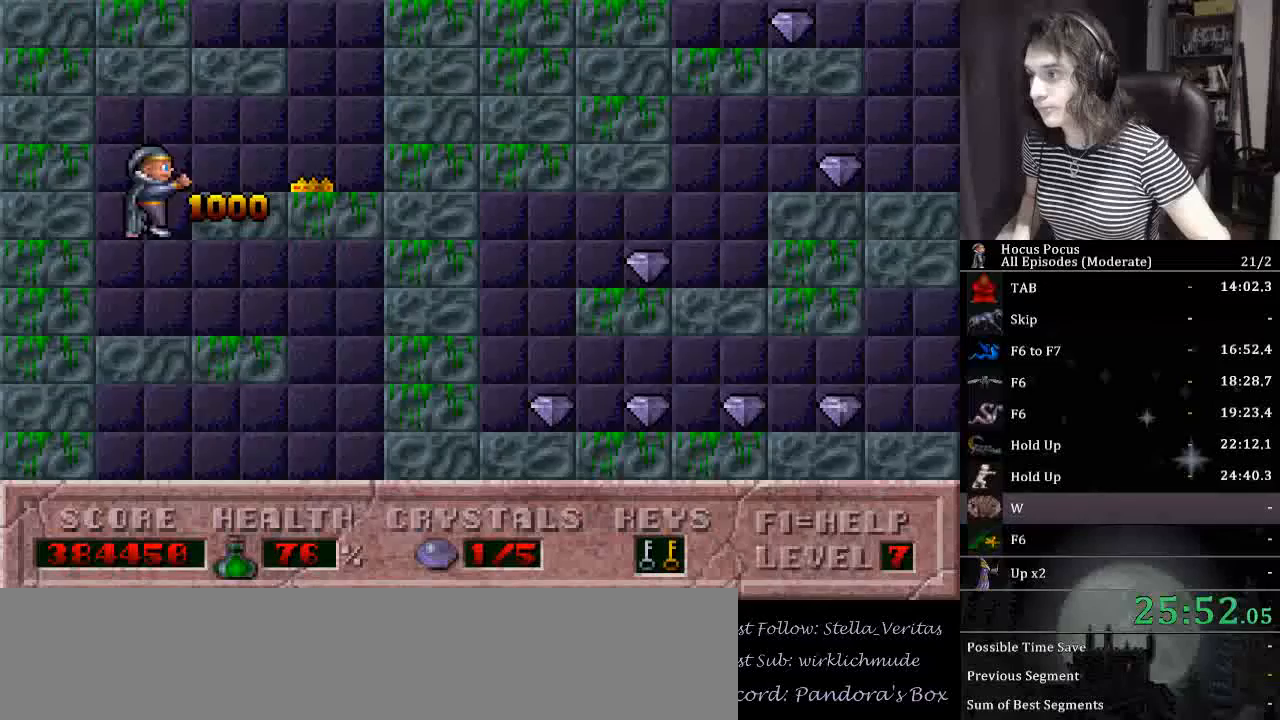
{"keys": ["ctrl_l", "left"], "events": [[367, "ctrl_l", "up"], [433, "ctrl_l", "down"], [433, "left", "down"], [500, "right", "up"]]}
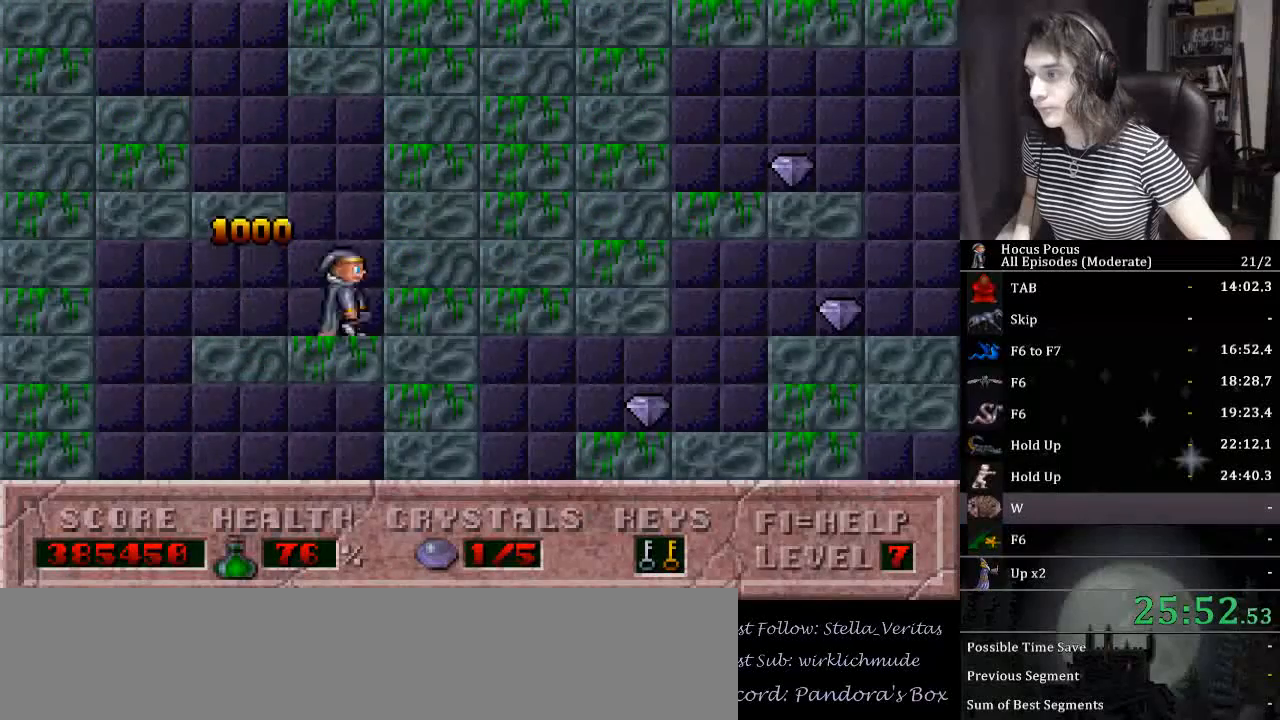
{"keys": ["ctrl_l", "left"], "events": [[367, "ctrl_l", "up"], [467, "ctrl_l", "down"]]}
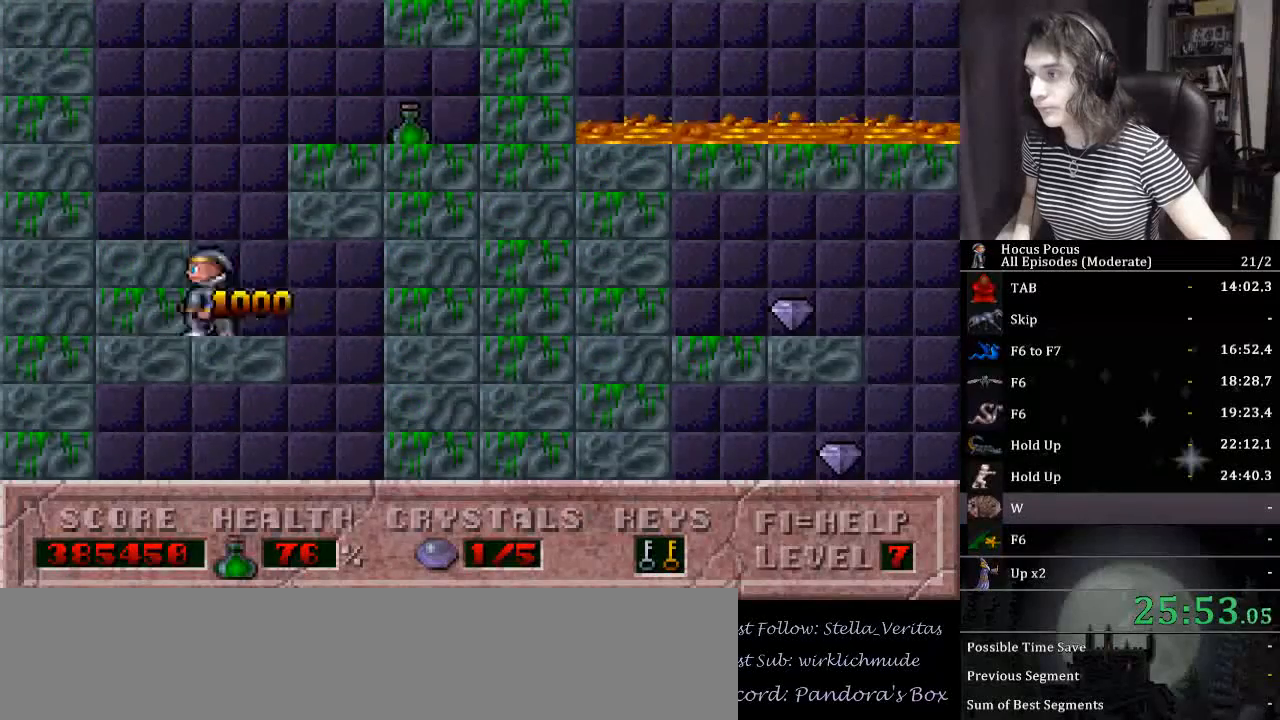
{"keys": [], "events": [[233, "ctrl_l", "up"], [300, "left", "up"]]}
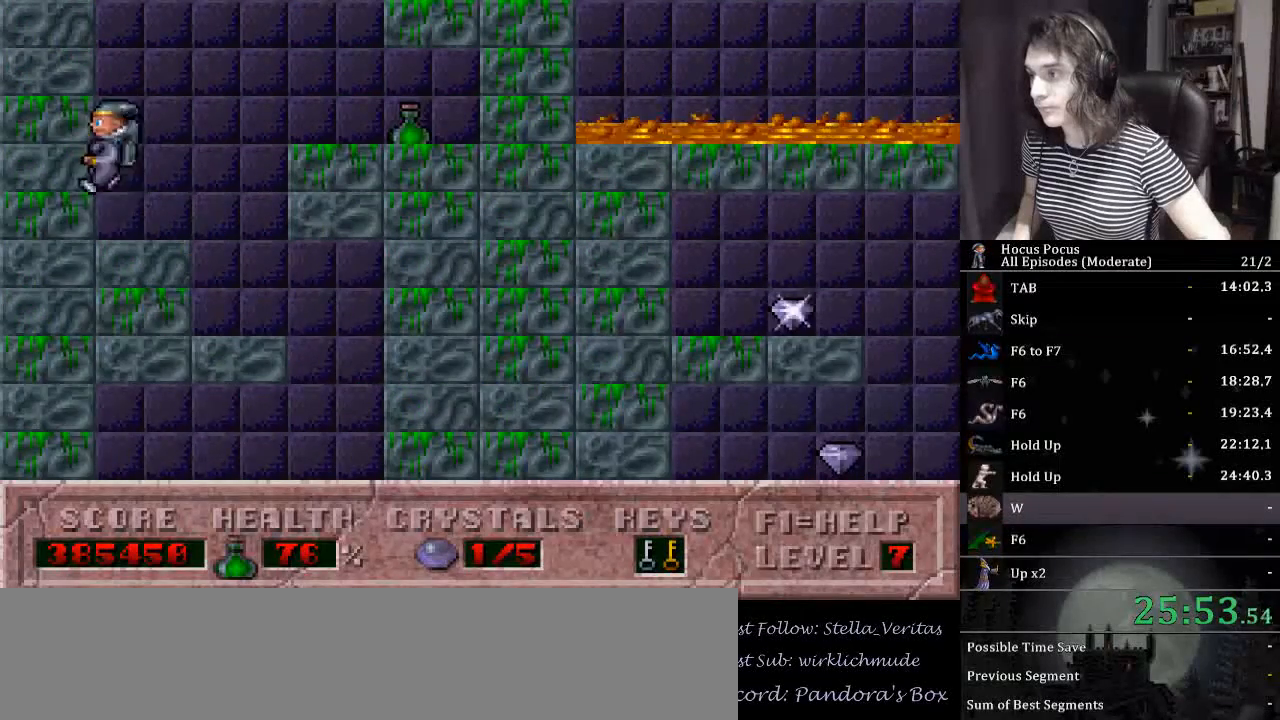
{"keys": ["ctrl_l", "right"], "events": [[267, "ctrl_l", "down"], [267, "right", "down"]]}
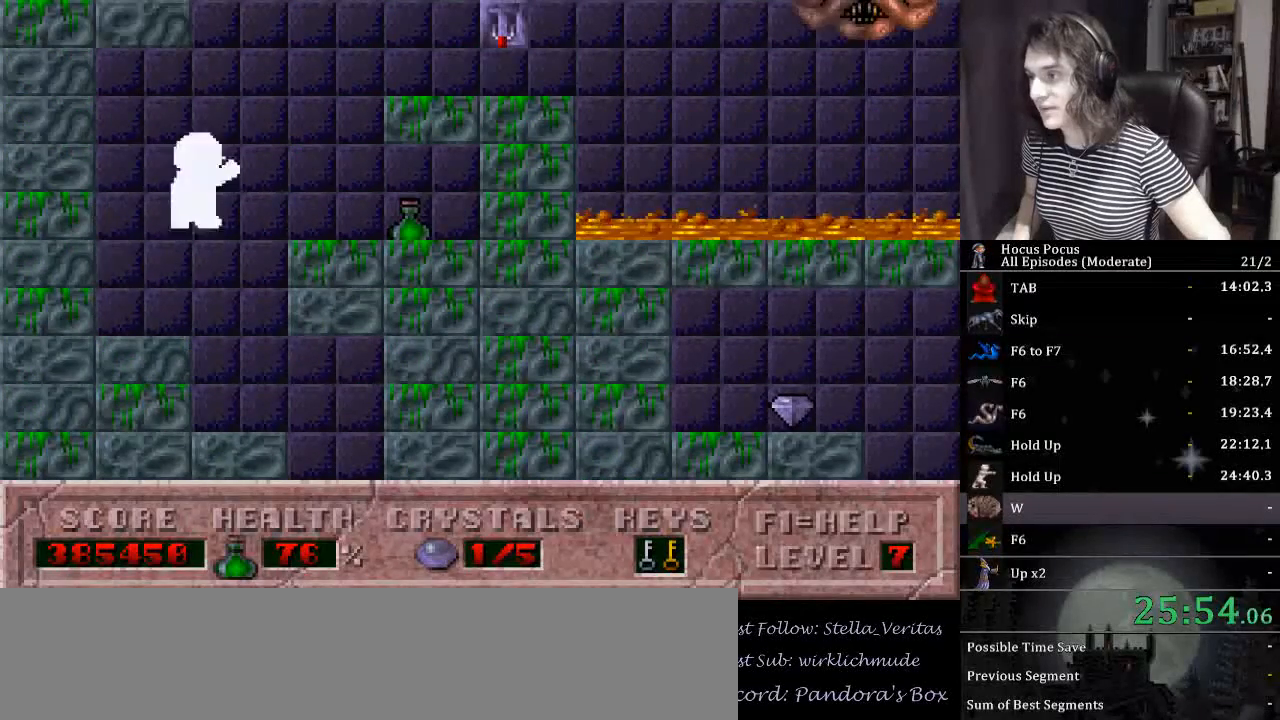
{"keys": ["ctrl_l"], "events": [[333, "ctrl_l", "up"], [367, "right", "up"], [467, "ctrl_l", "down"]]}
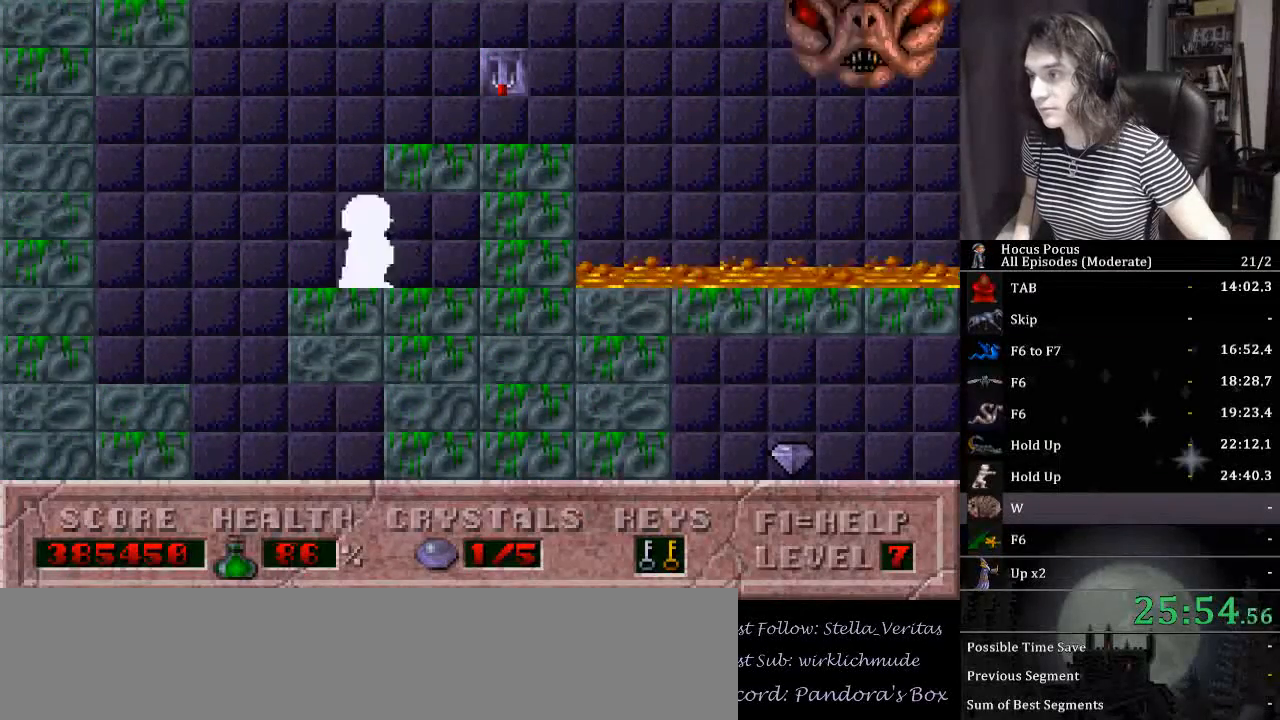
{"keys": ["ctrl_l", "right"], "events": [[233, "right", "down"]]}
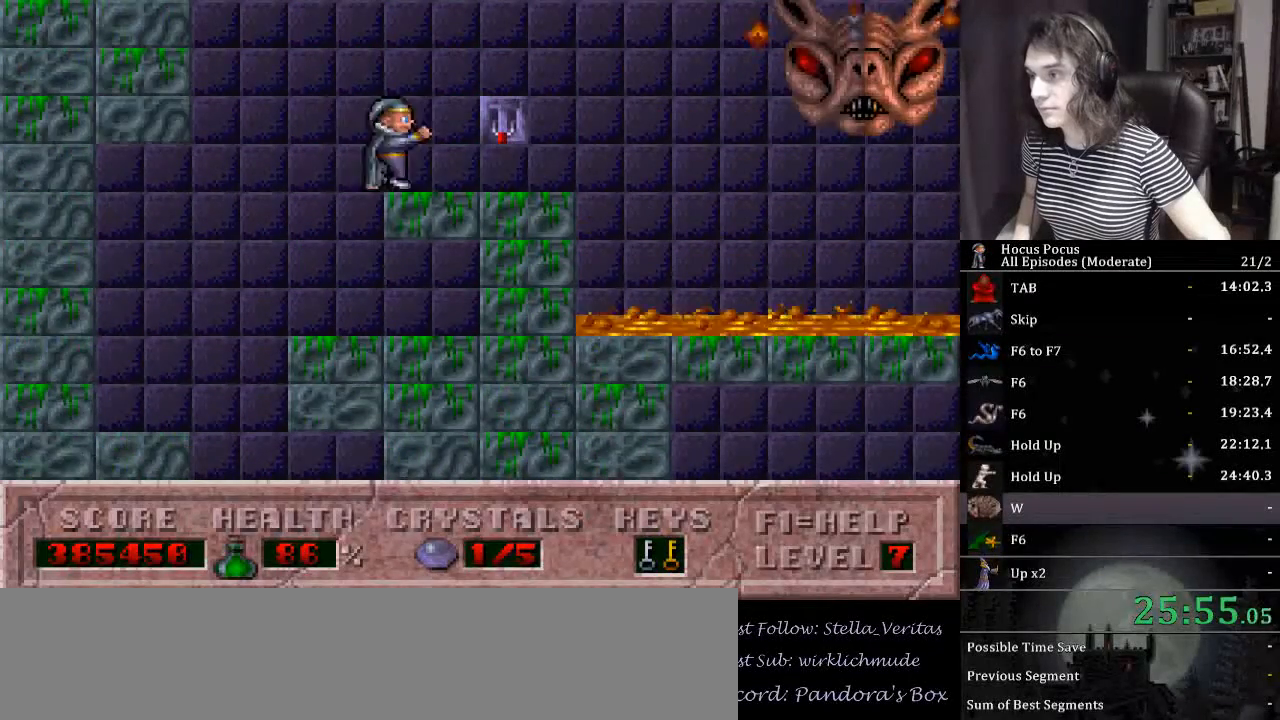
{"keys": ["alt_l", "right"], "events": [[33, "ctrl_l", "up"], [100, "up", "down"], [200, "ctrl_l", "down"], [300, "alt_l", "down"], [400, "ctrl_l", "up"], [400, "up", "up"]]}
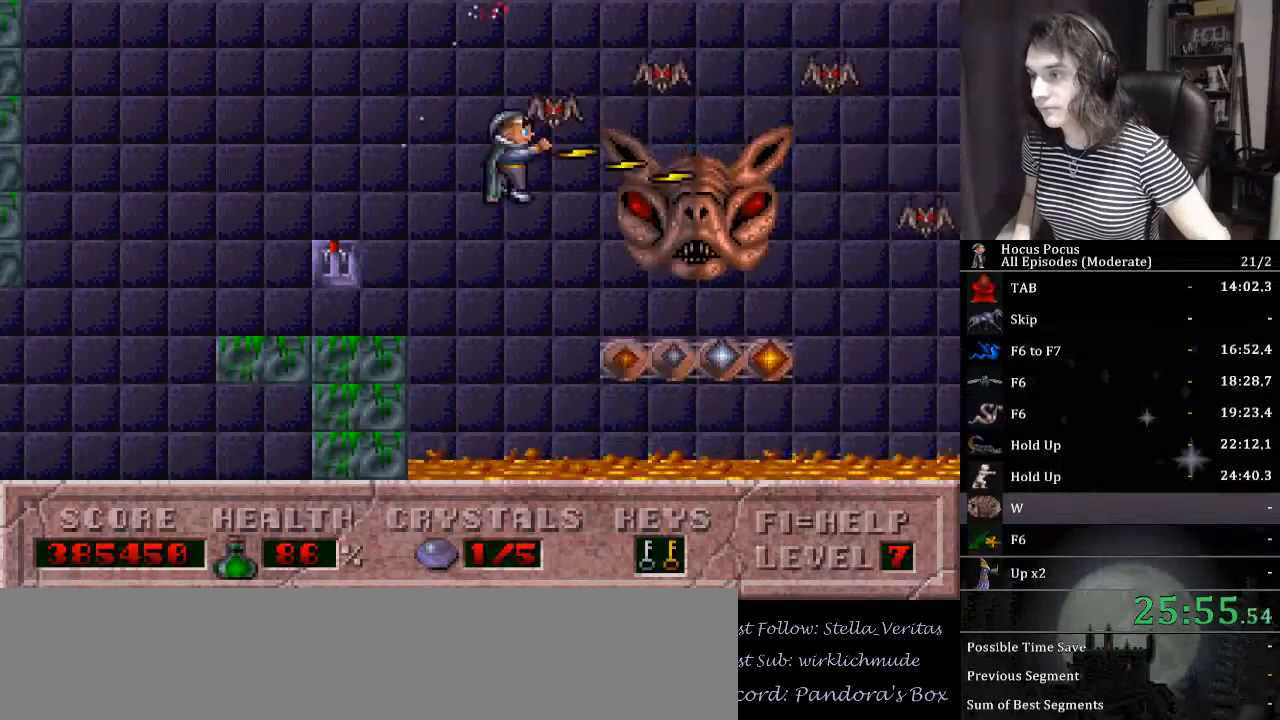
{"keys": ["alt_l", "ctrl_l", "right"], "events": [[367, "right", "up"], [467, "ctrl_l", "down"], [500, "right", "down"]]}
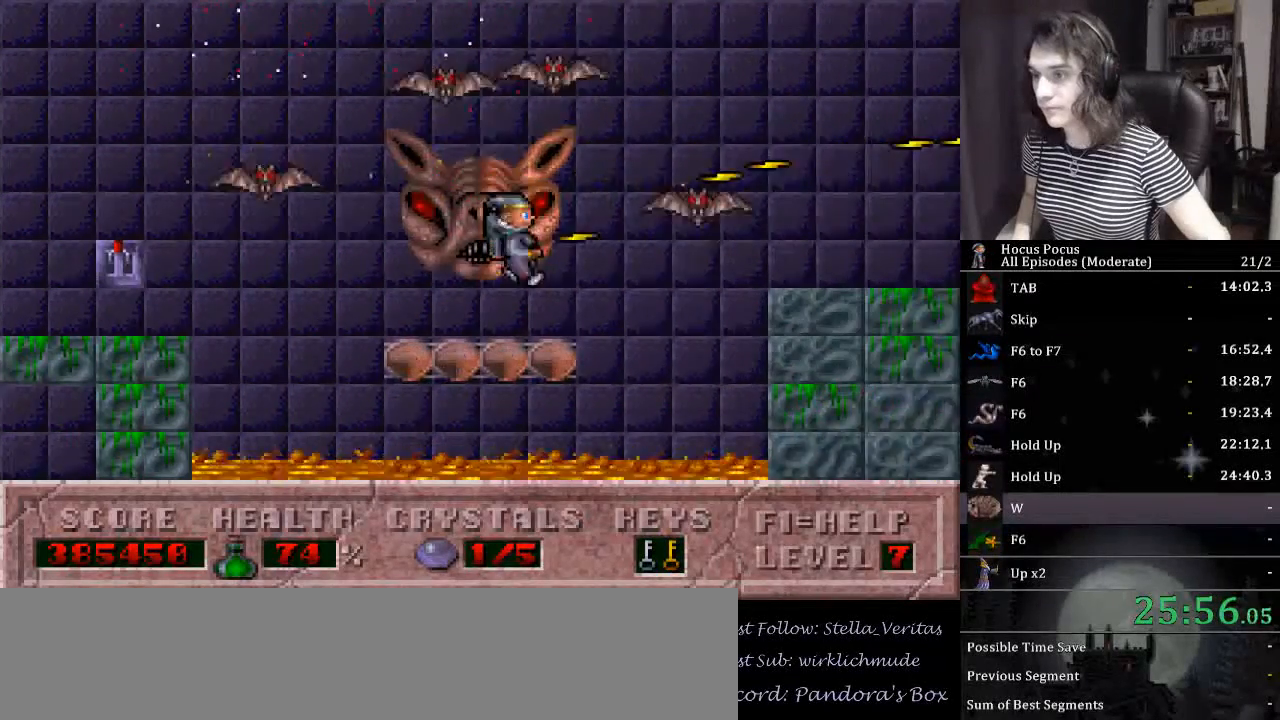
{"keys": ["alt_l", "right"], "events": [[233, "ctrl_l", "up"]]}
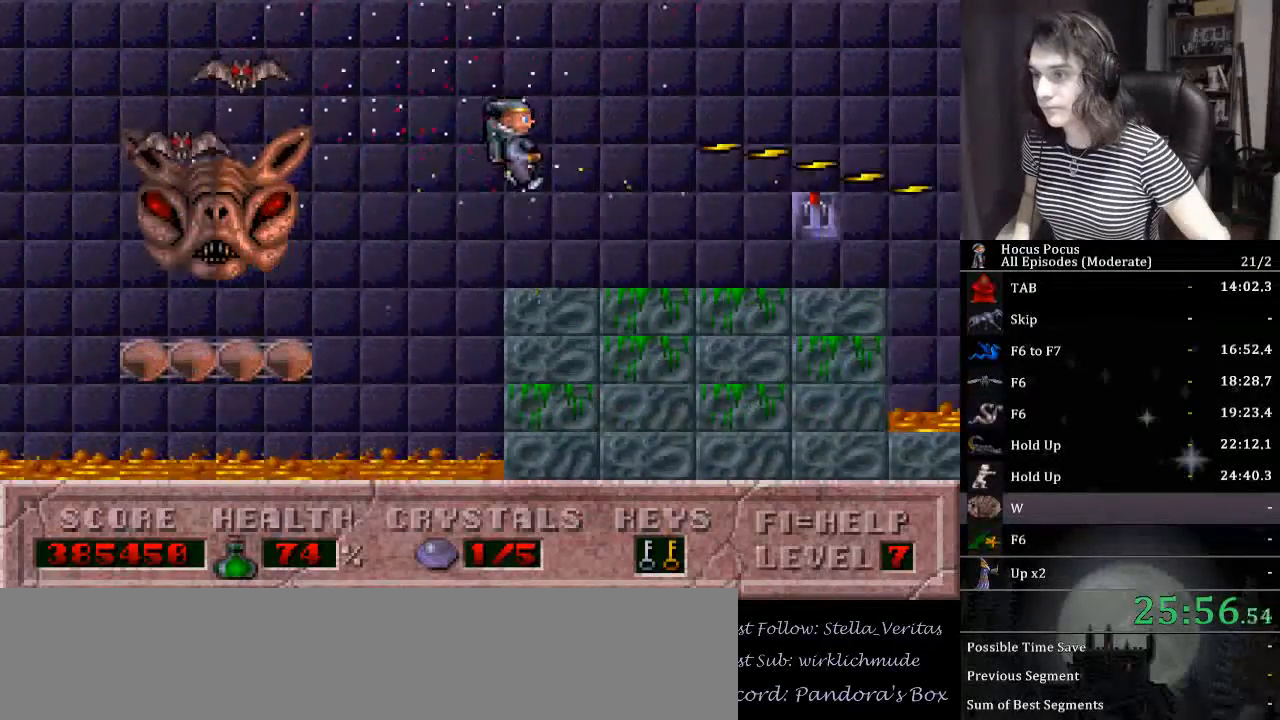
{"keys": ["right", "up"], "events": [[300, "alt_l", "up"], [433, "up", "down"]]}
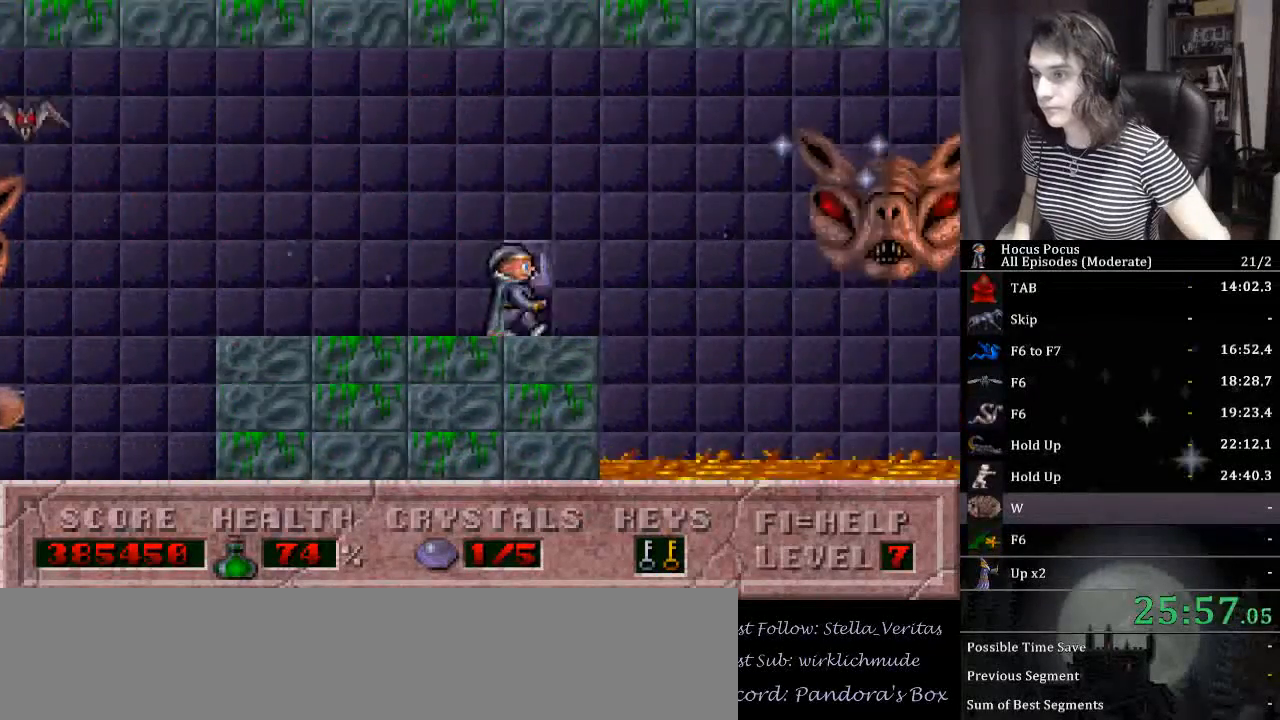
{"keys": ["alt_l", "right"], "events": [[33, "ctrl_l", "down"], [67, "alt_l", "down"], [233, "up", "up"], [267, "ctrl_l", "up"]]}
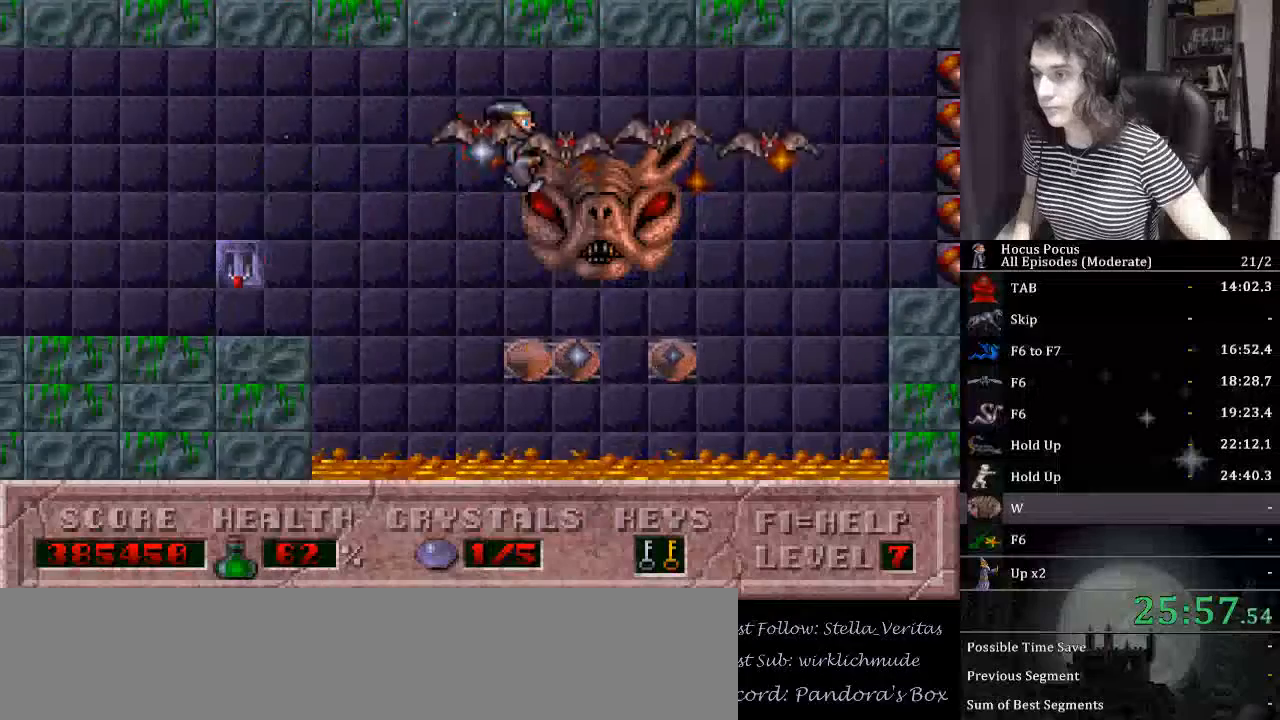
{"keys": ["alt_l", "ctrl_l", "right"], "events": [[133, "alt_l", "up"], [133, "right", "up"], [200, "right", "down"], [267, "alt_l", "down"], [267, "right", "up"], [433, "alt_l", "up"], [433, "ctrl_l", "down"], [467, "alt_l", "down"], [467, "right", "down"]]}
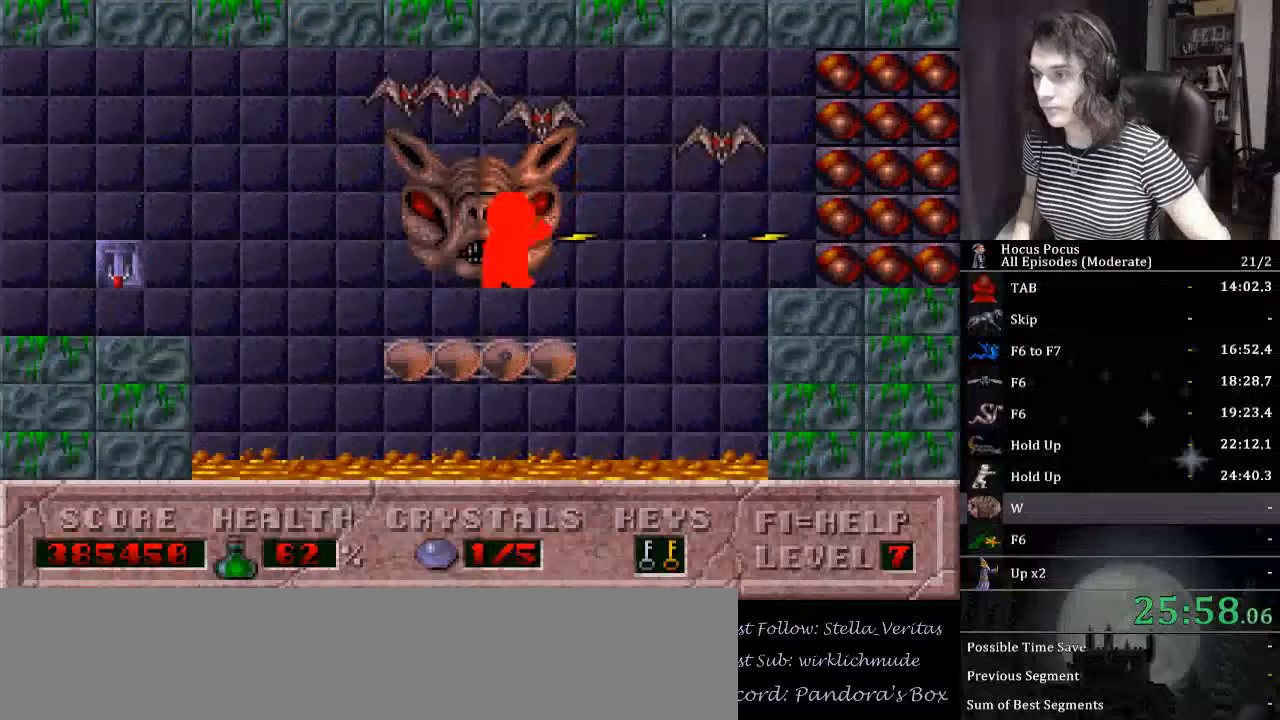
{"keys": ["alt_l", "right"], "events": [[167, "alt_l", "up"], [167, "ctrl_l", "up"], [200, "alt_l", "down"], [300, "alt_l", "up"], [333, "alt_l", "down"], [433, "alt_l", "up"], [500, "alt_l", "down"]]}
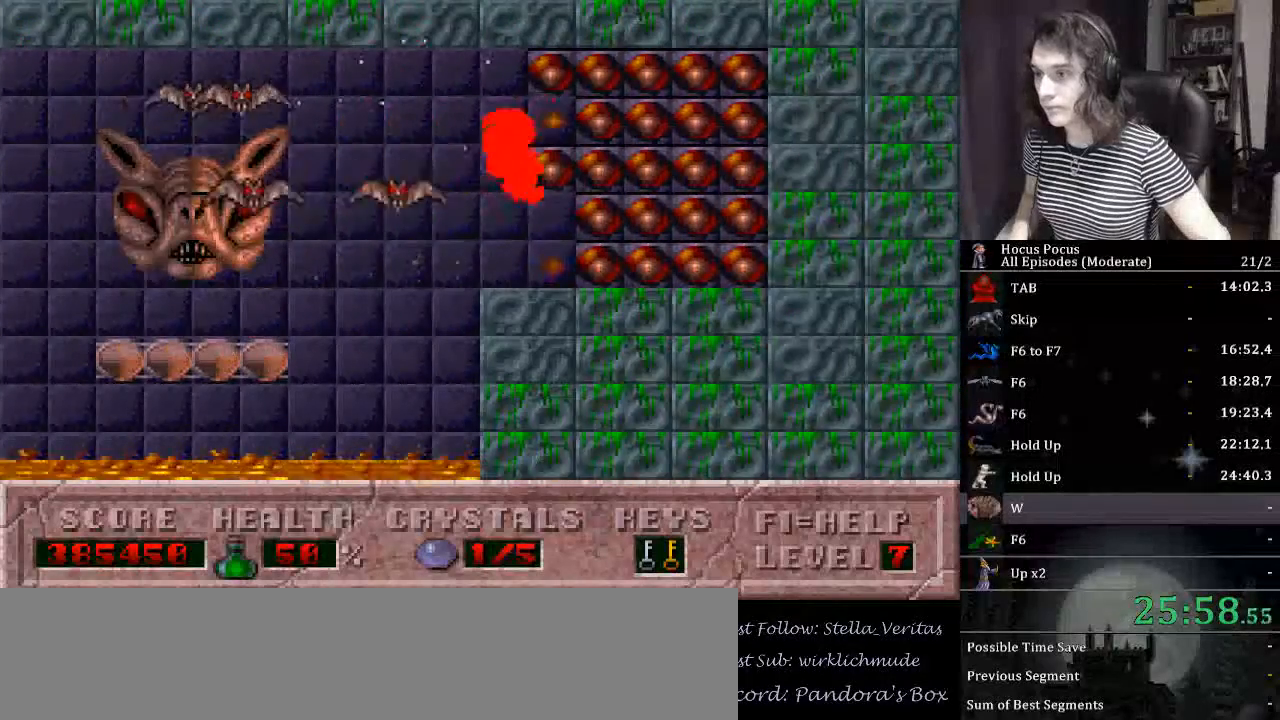
{"keys": ["right"], "events": [[33, "alt_l", "up"], [67, "alt_l", "down"], [167, "alt_l", "up"], [200, "alt_l", "down"], [267, "alt_l", "up"], [300, "alt_l", "down"], [400, "alt_l", "up"], [400, "right", "up"], [467, "alt_l", "down"], [500, "alt_l", "up"], [500, "right", "down"]]}
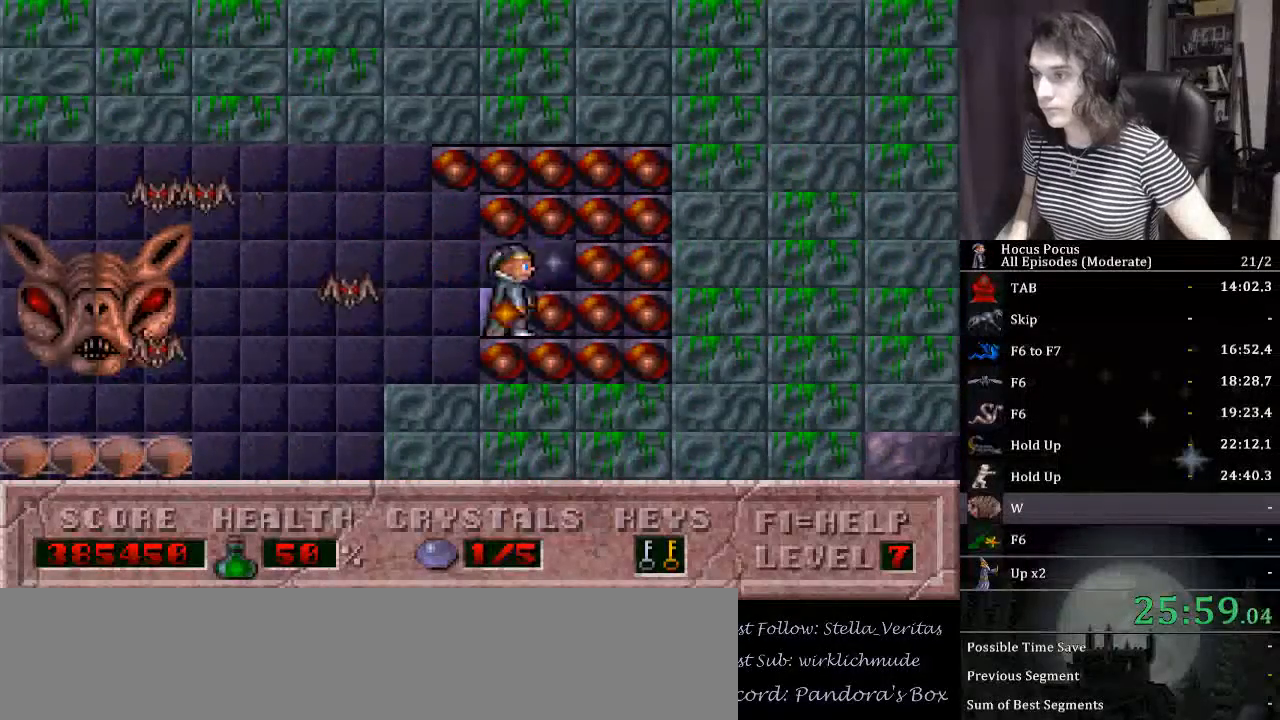
{"keys": ["alt_l", "left"], "events": [[100, "alt_l", "down"], [133, "alt_l", "up"], [200, "alt_l", "down"], [267, "alt_l", "up"], [333, "alt_l", "down"], [333, "right", "up"], [433, "alt_l", "up"], [467, "alt_l", "down"], [467, "up", "down"], [500, "left", "down"], [500, "up", "up"]]}
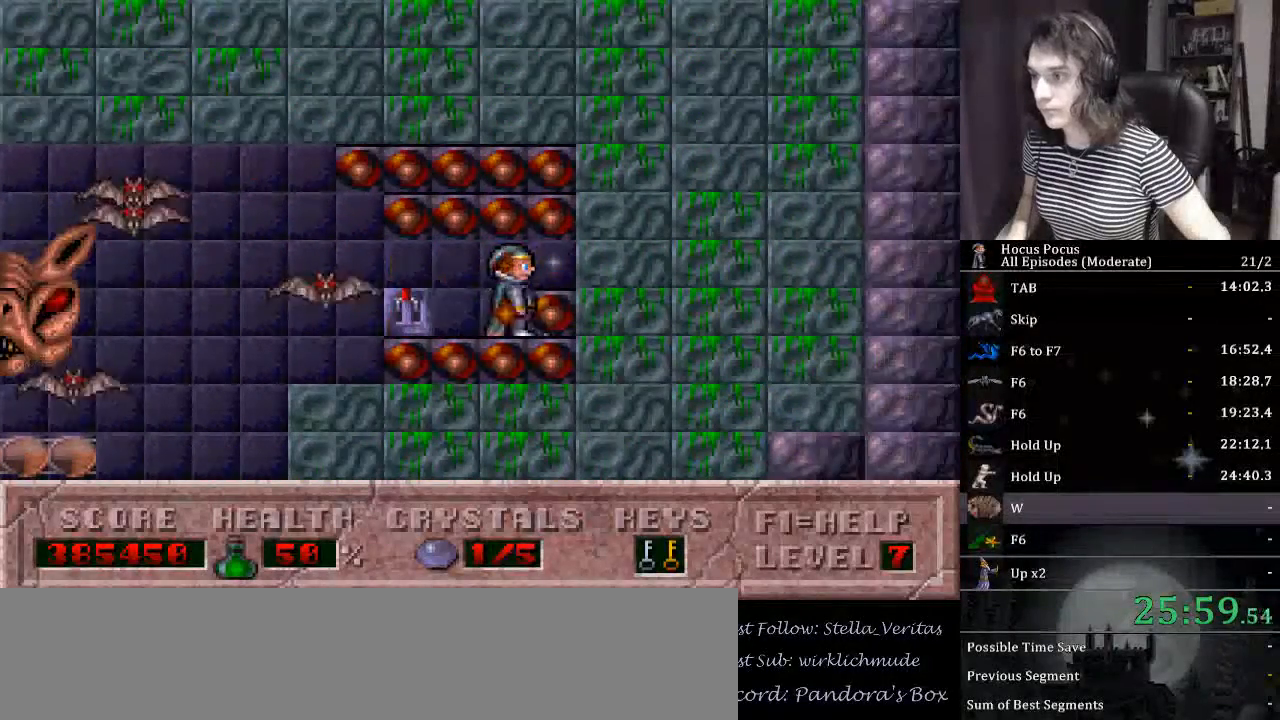
{"keys": ["alt_l"], "events": [[67, "alt_l", "up"], [100, "up", "down"], [167, "alt_l", "down"], [167, "left", "up"], [200, "alt_l", "up"], [233, "alt_l", "down"], [333, "alt_l", "up"], [433, "alt_l", "down"], [433, "up", "up"]]}
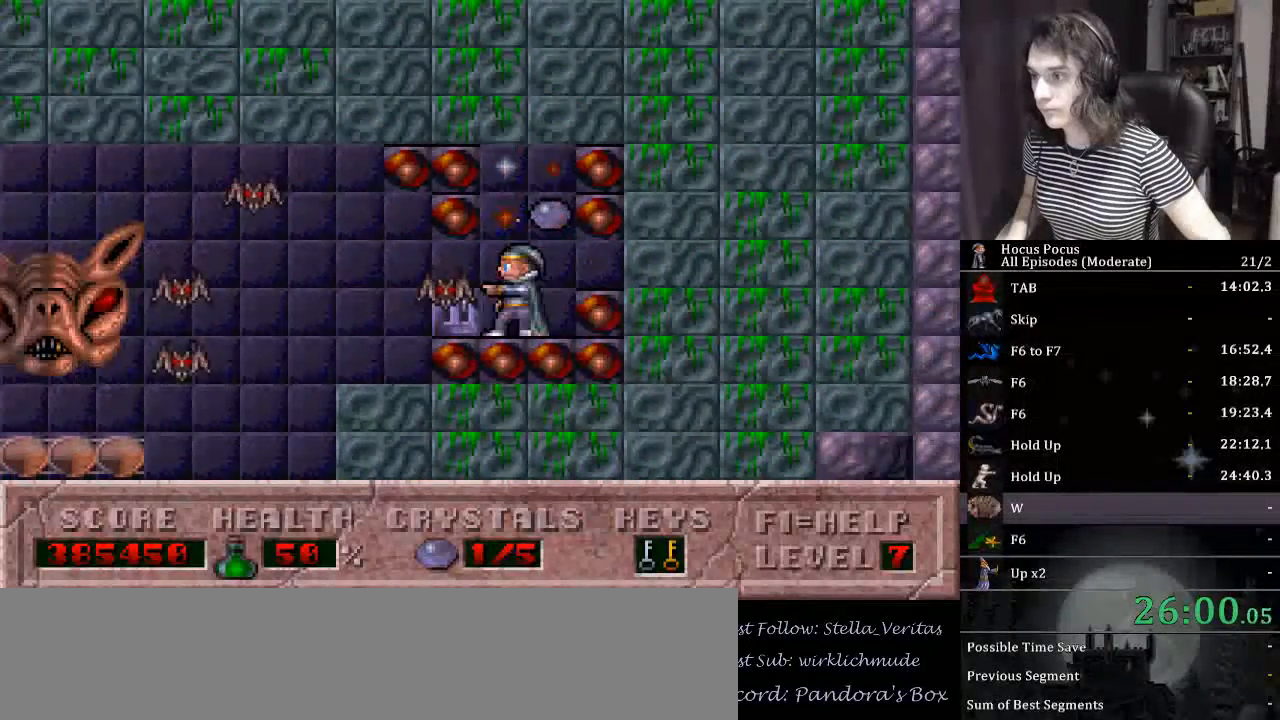
{"keys": ["alt_l"], "events": [[33, "alt_l", "up"], [67, "alt_l", "down"], [167, "alt_l", "up"], [233, "alt_l", "down"], [400, "alt_l", "up"], [467, "alt_l", "down"]]}
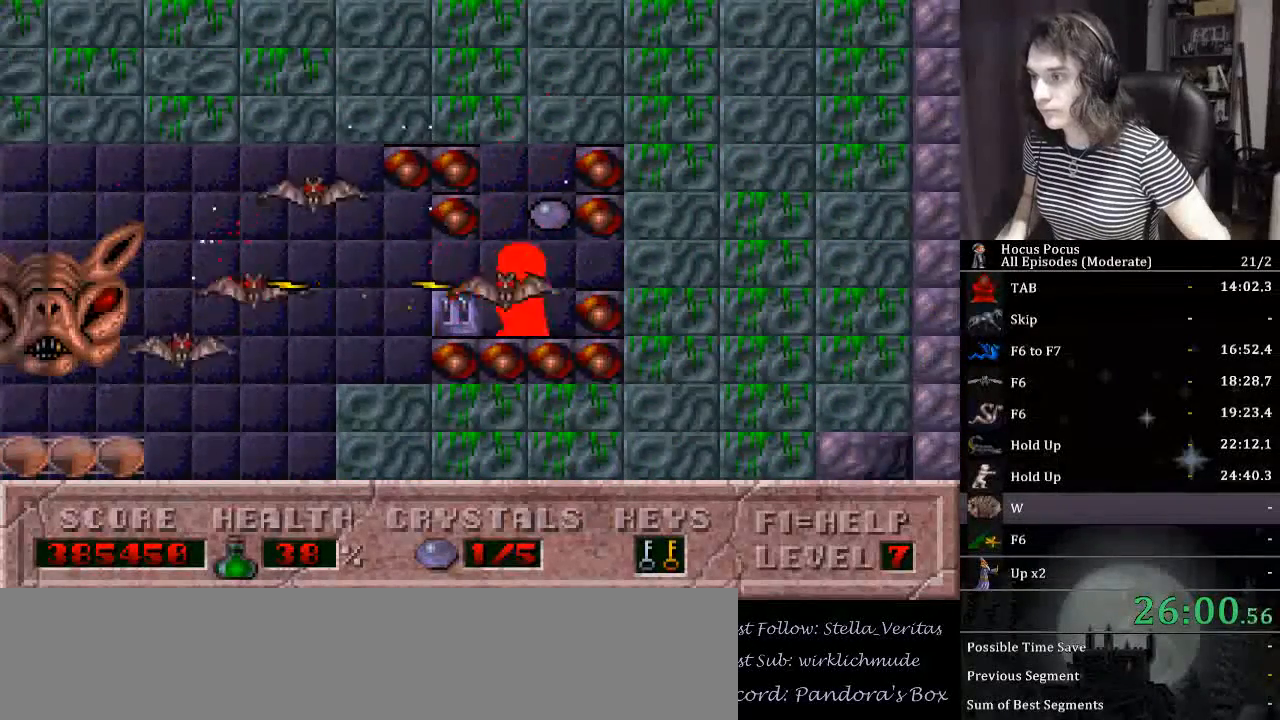
{"keys": ["alt_l"], "events": [[33, "alt_l", "up"], [100, "up", "down"], [133, "alt_l", "down"], [133, "right", "down"], [200, "ctrl_l", "down"], [233, "alt_l", "up"], [233, "right", "up"], [267, "left", "down"], [333, "ctrl_l", "up"], [333, "up", "up"], [367, "alt_l", "down"], [367, "ctrl_l", "down"], [433, "left", "up"], [467, "alt_l", "up"], [467, "ctrl_l", "up"], [500, "alt_l", "down"]]}
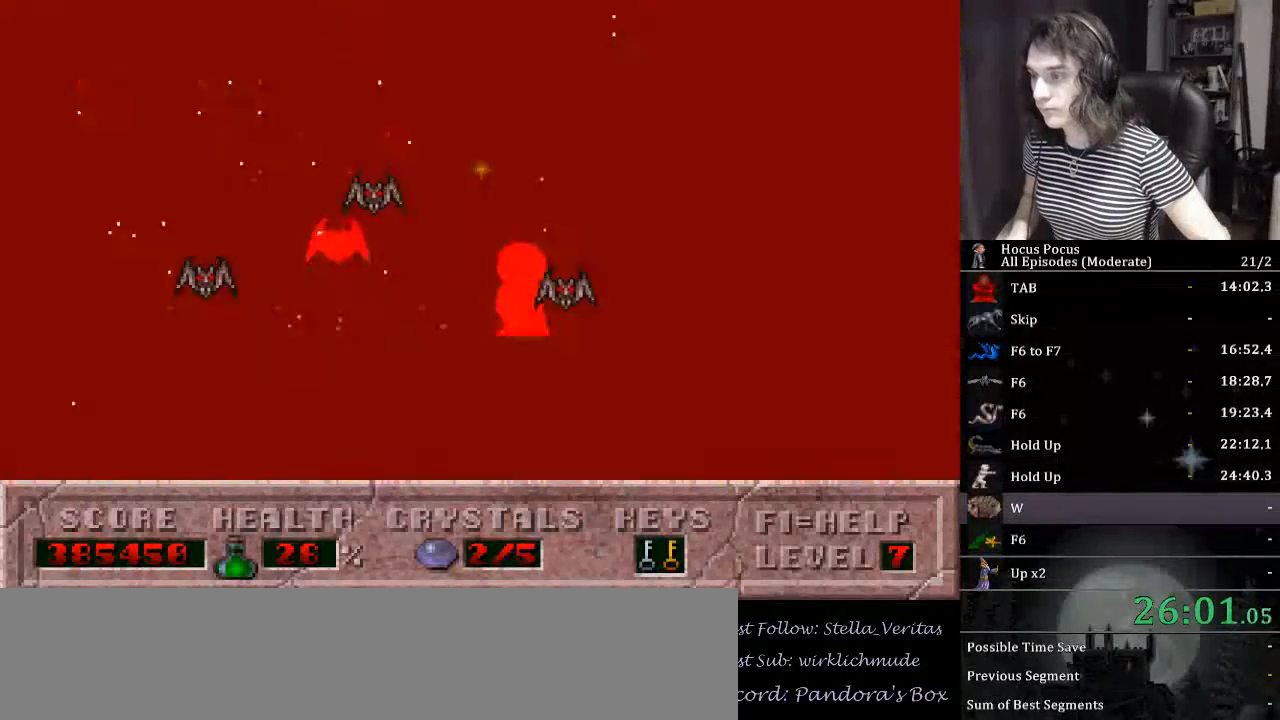
{"keys": ["ctrl_l", "left"], "events": [[67, "left", "down"], [100, "alt_l", "up"], [333, "ctrl_l", "down"]]}
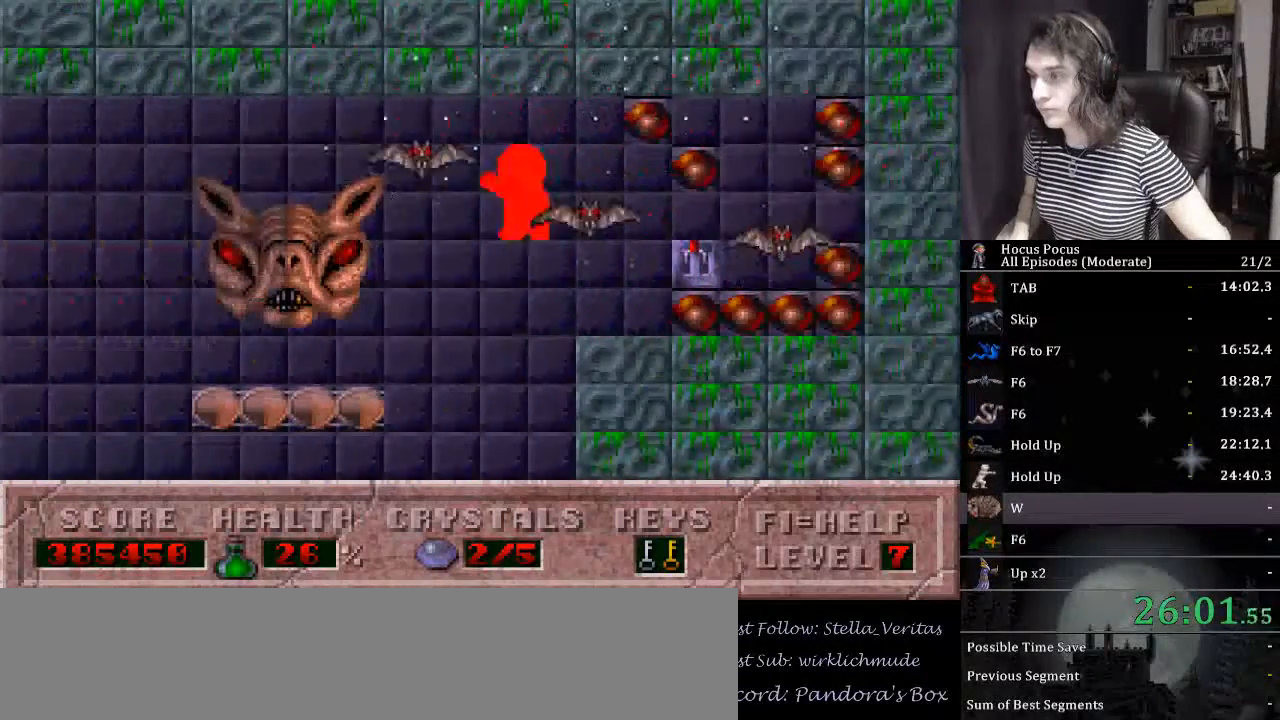
{"keys": [], "events": [[67, "ctrl_l", "up"], [433, "left", "up"]]}
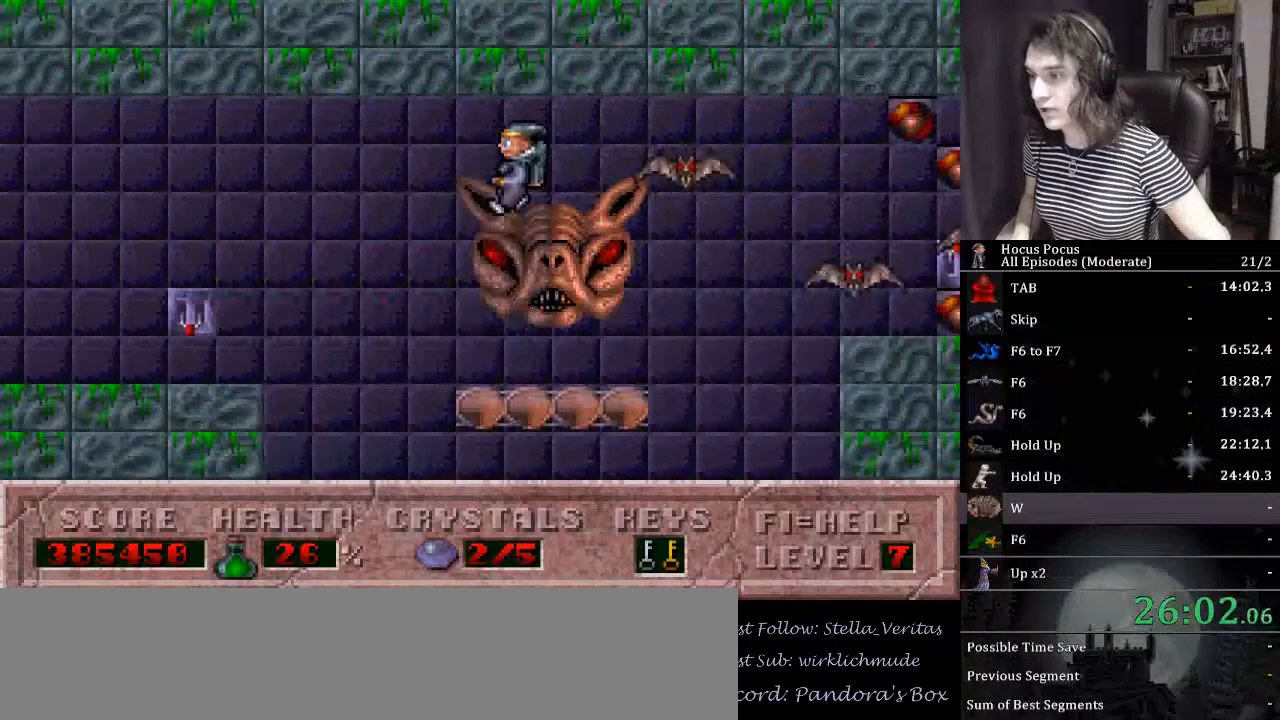
{"keys": ["left"], "events": [[100, "ctrl_l", "down"], [133, "left", "down"], [400, "ctrl_l", "up"]]}
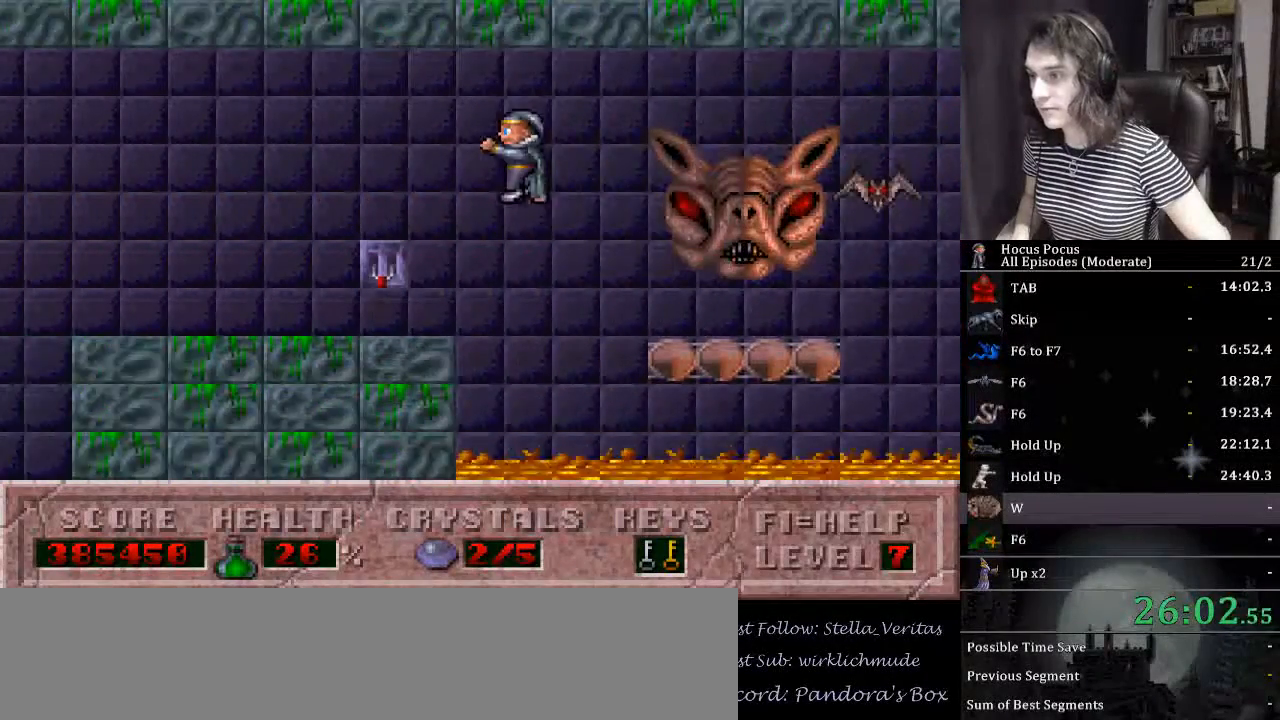
{"keys": ["left"], "events": []}
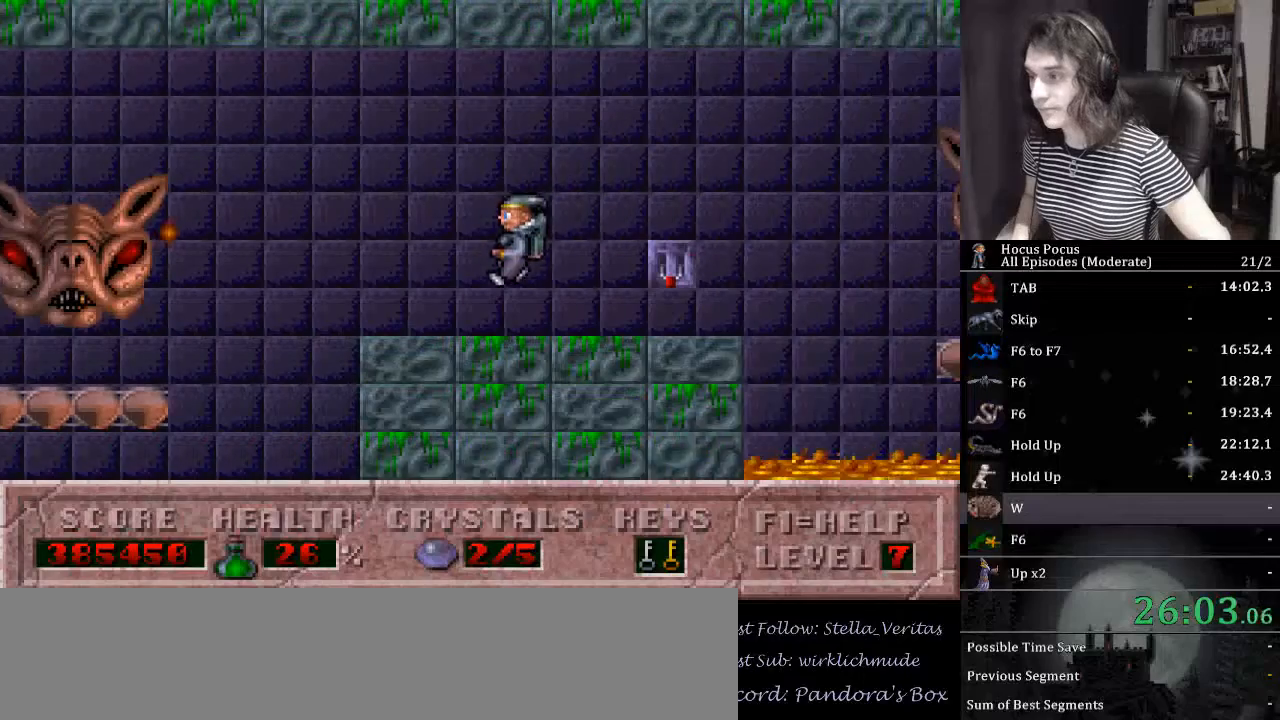
{"keys": ["right"], "events": [[167, "ctrl_l", "down"], [367, "ctrl_l", "up"], [433, "left", "up"], [433, "right", "down"]]}